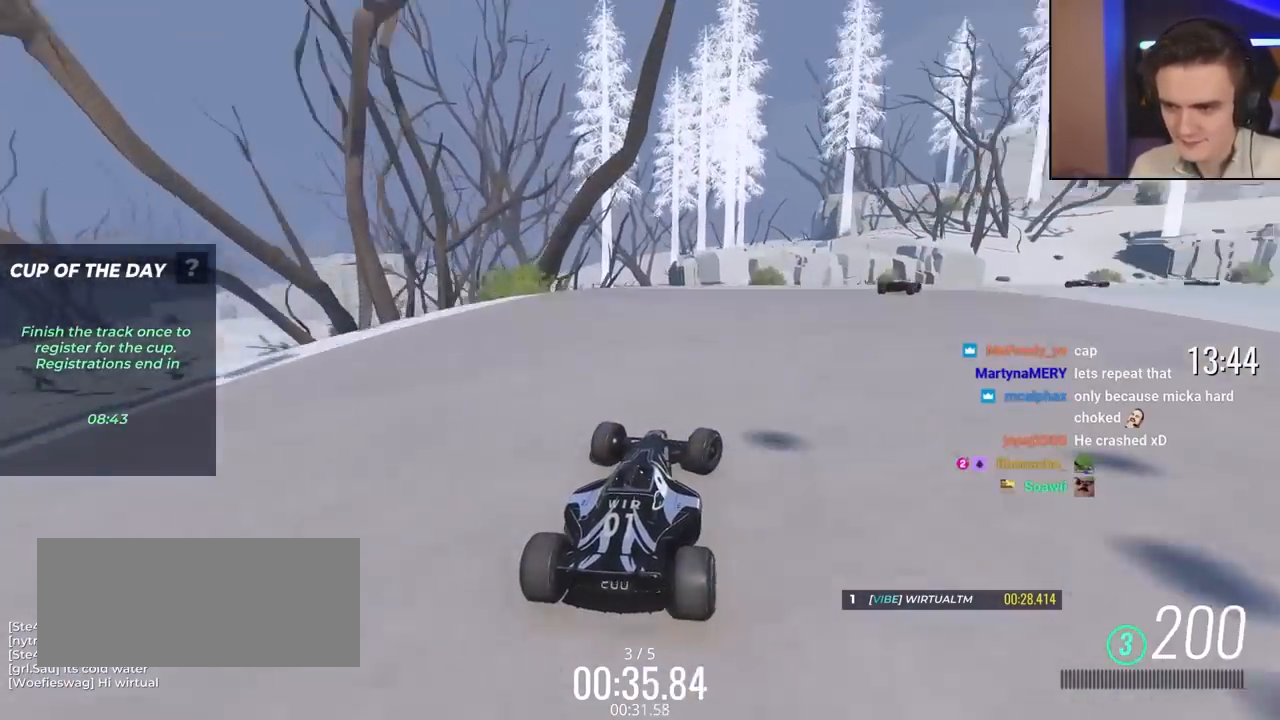
Gameplay with keyboard; each line is a JSON object with the keys held at the frame after it. "events" lists presses ("down") and releases ("up") of "brake", "down", "left", "right" and "up" between this image and that frame as [ms after this image, input, new state], when the widget could be followed in between. No other keys are recorded. Mouse input is not recorded. Key names are as the overlay labels them; some are game actions (e.g. jump) rather than physical keys.
{"keys": ["right", "up"], "events": [[267, "right", "up"], [400, "right", "down"]]}
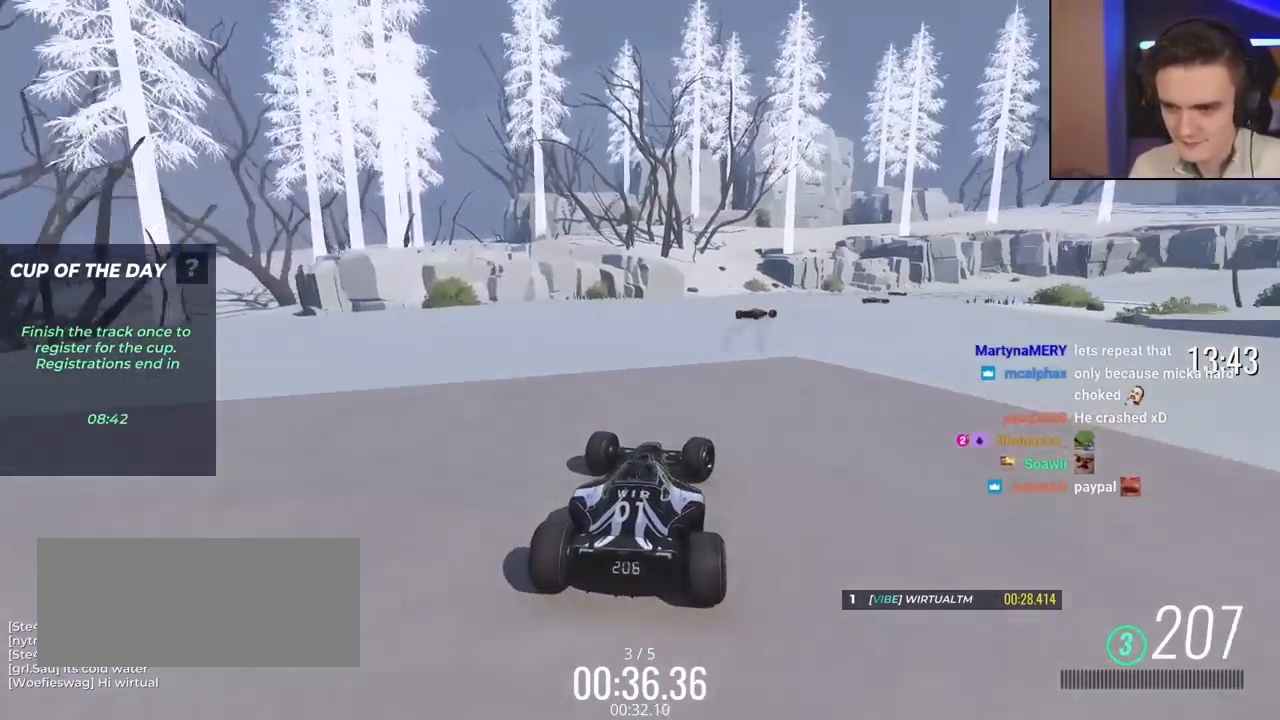
{"keys": ["right", "up"], "events": []}
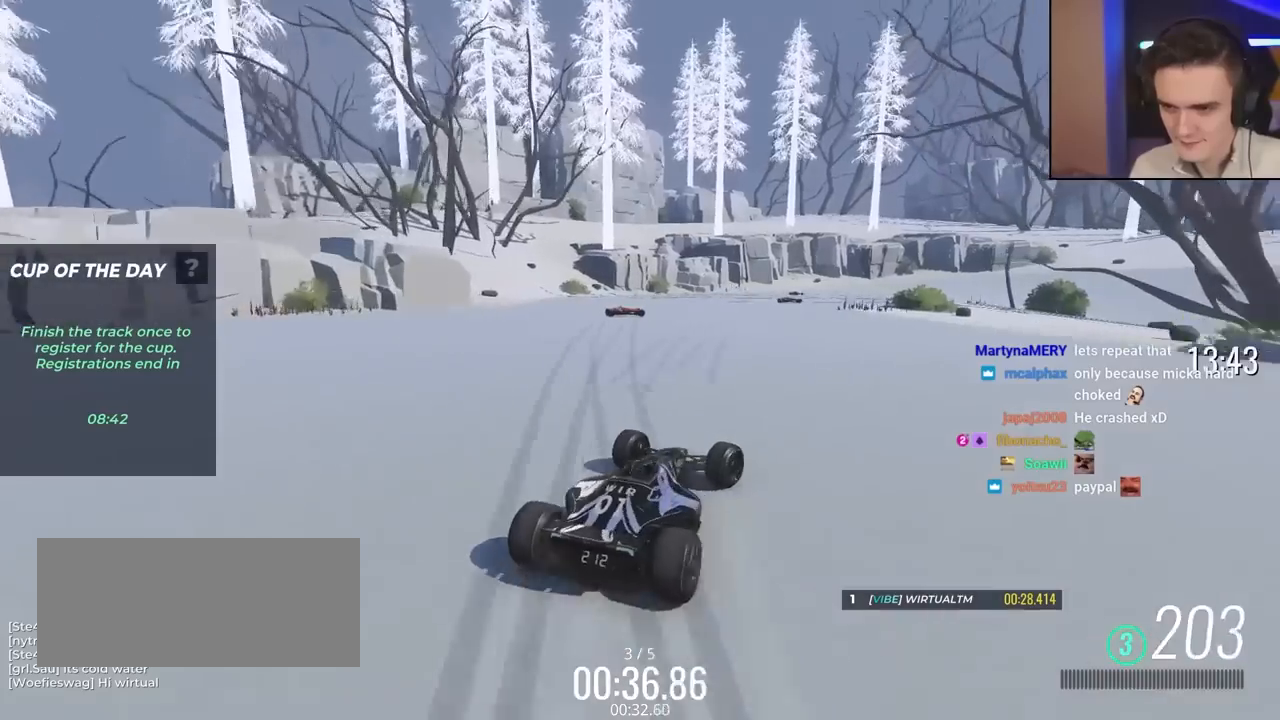
{"keys": ["left", "up"], "events": [[83, "right", "up"], [267, "left", "down"]]}
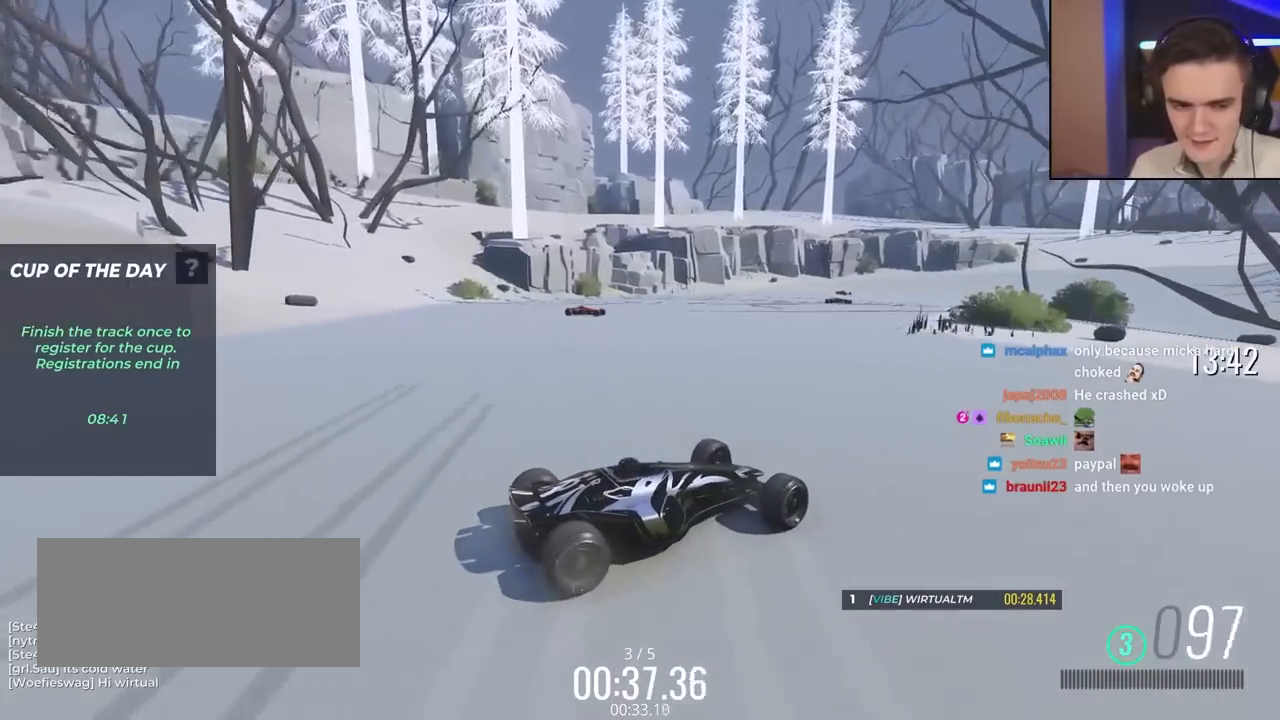
{"keys": ["left", "up"], "events": []}
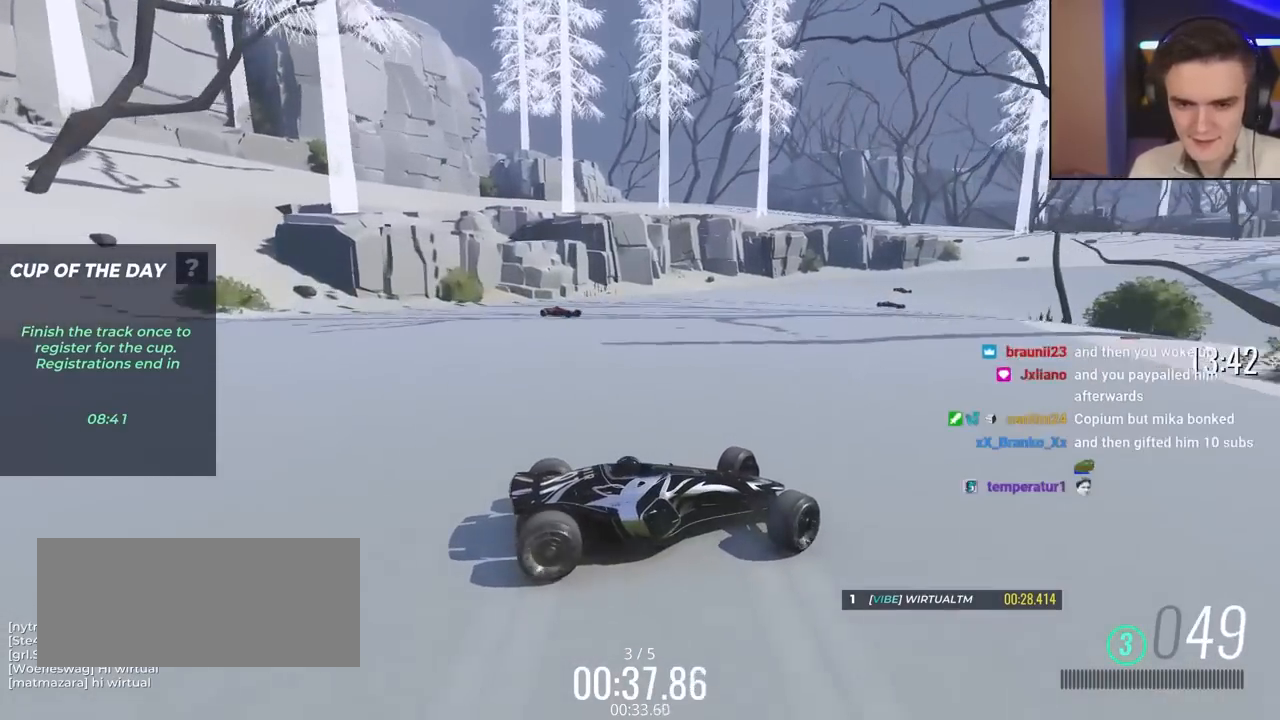
{"keys": ["left", "up"], "events": [[117, "brake", "down"], [217, "brake", "up"], [400, "brake", "down"], [450, "brake", "up"]]}
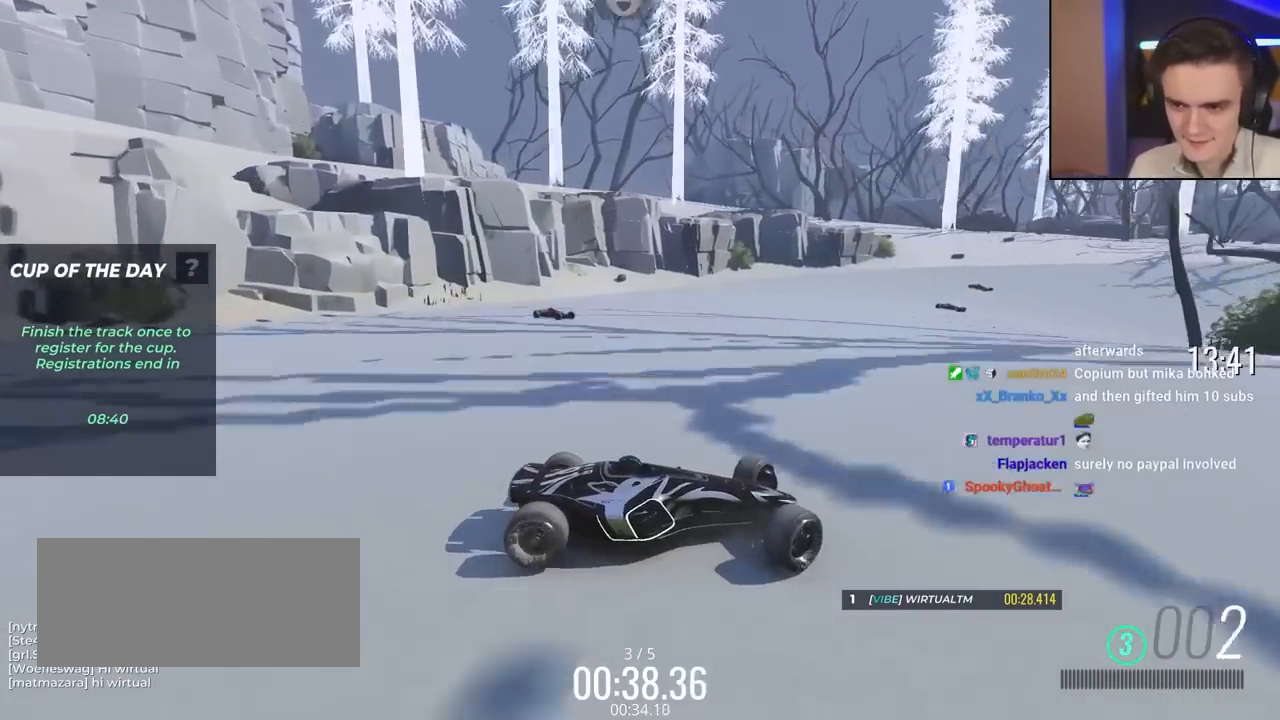
{"keys": ["left", "up"], "events": []}
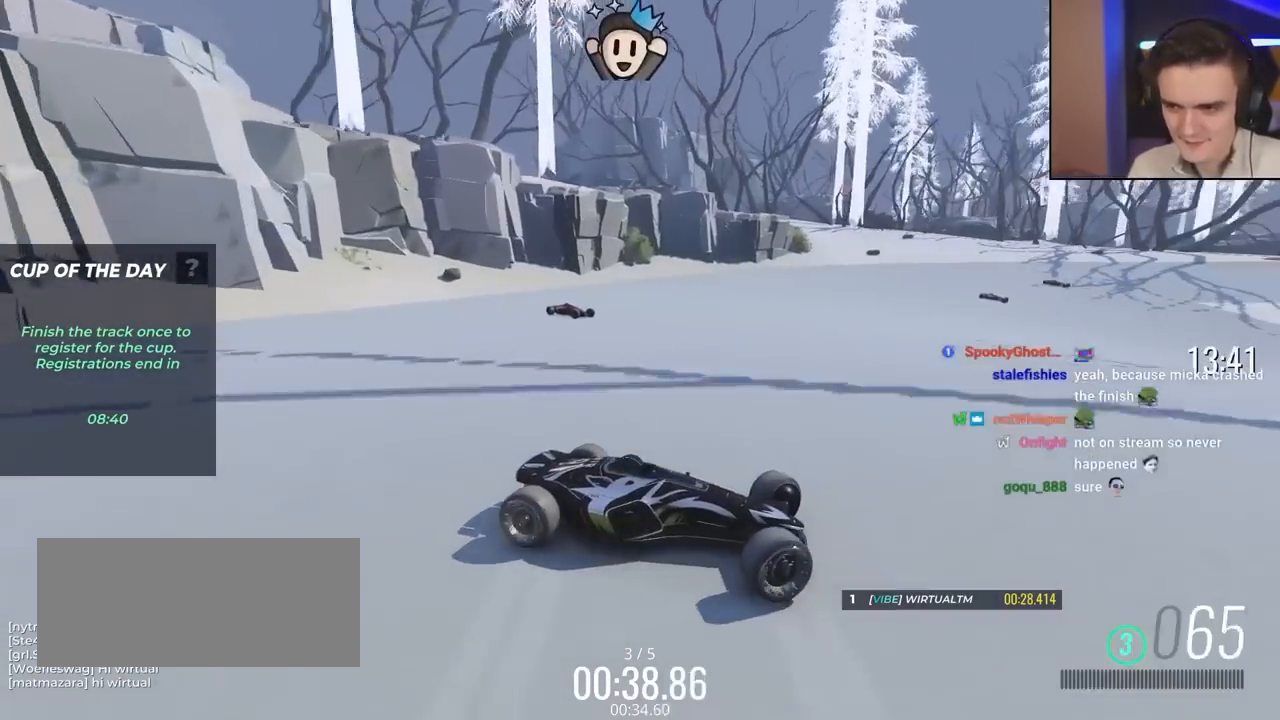
{"keys": ["left", "up"], "events": [[200, "brake", "down"], [250, "brake", "up"]]}
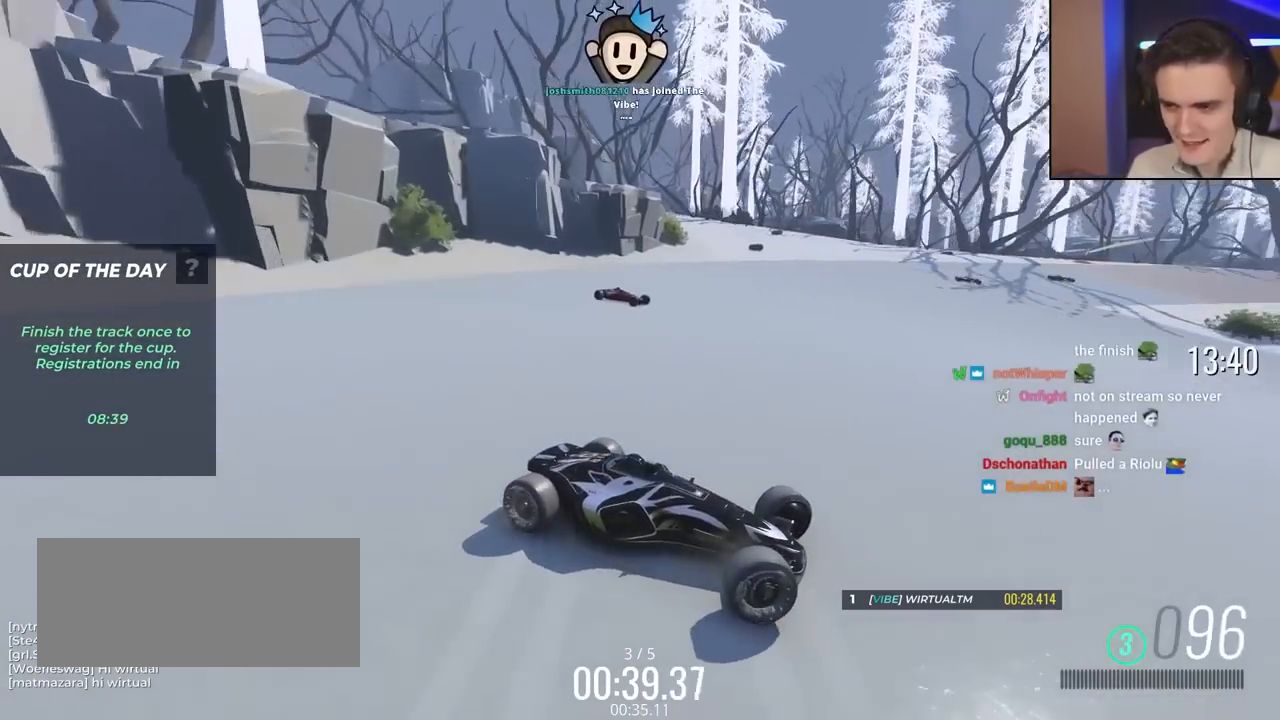
{"keys": ["left", "up"], "events": [[183, "up", "up"], [233, "up", "down"]]}
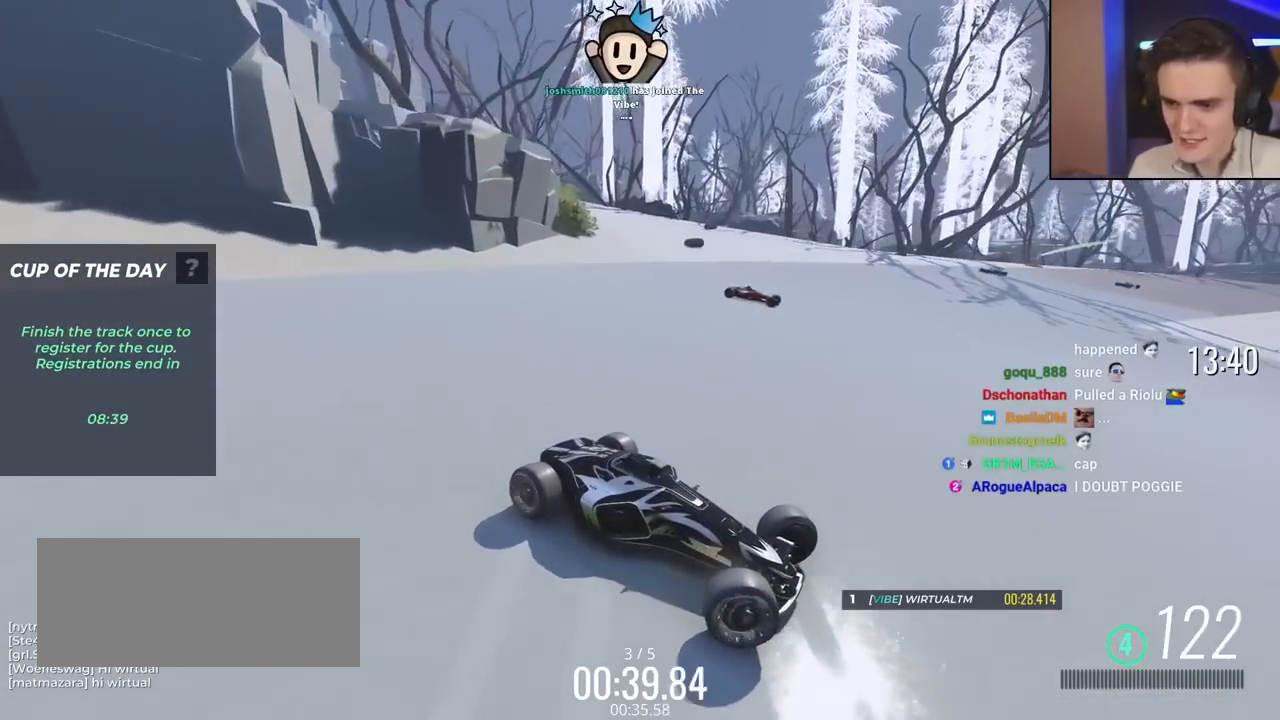
{"keys": ["up"], "events": [[433, "left", "up"]]}
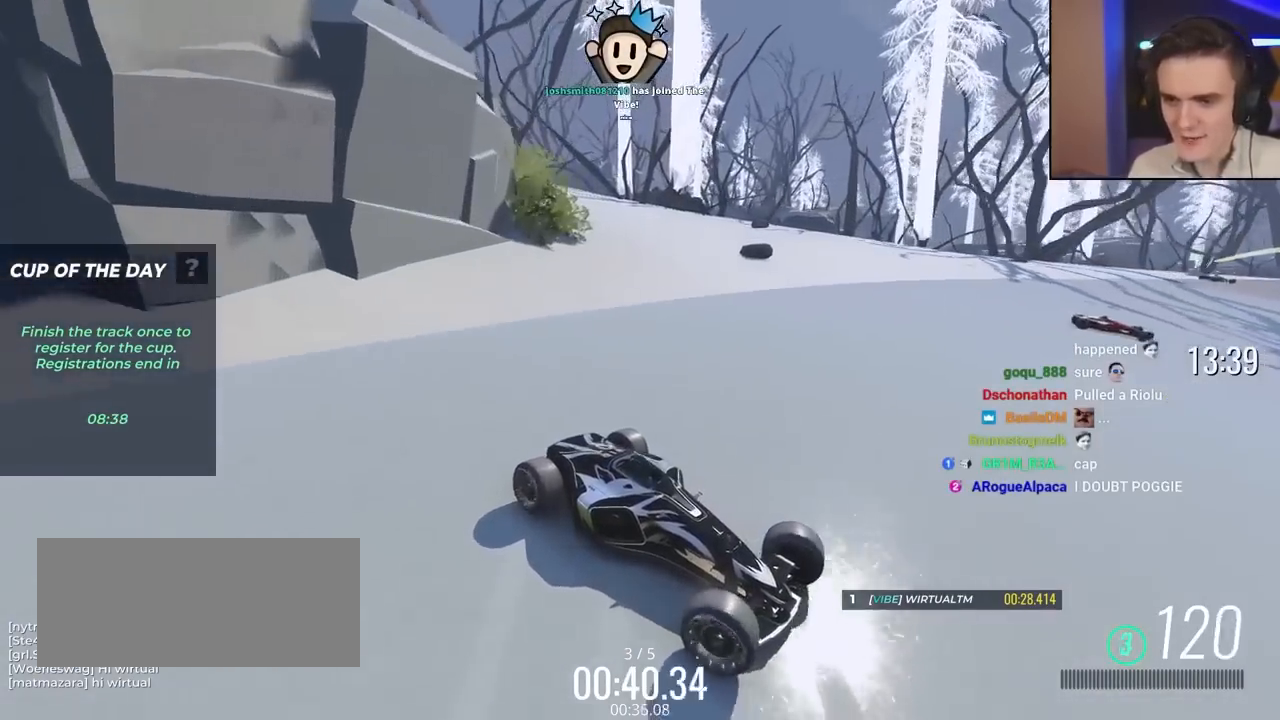
{"keys": ["up"], "events": []}
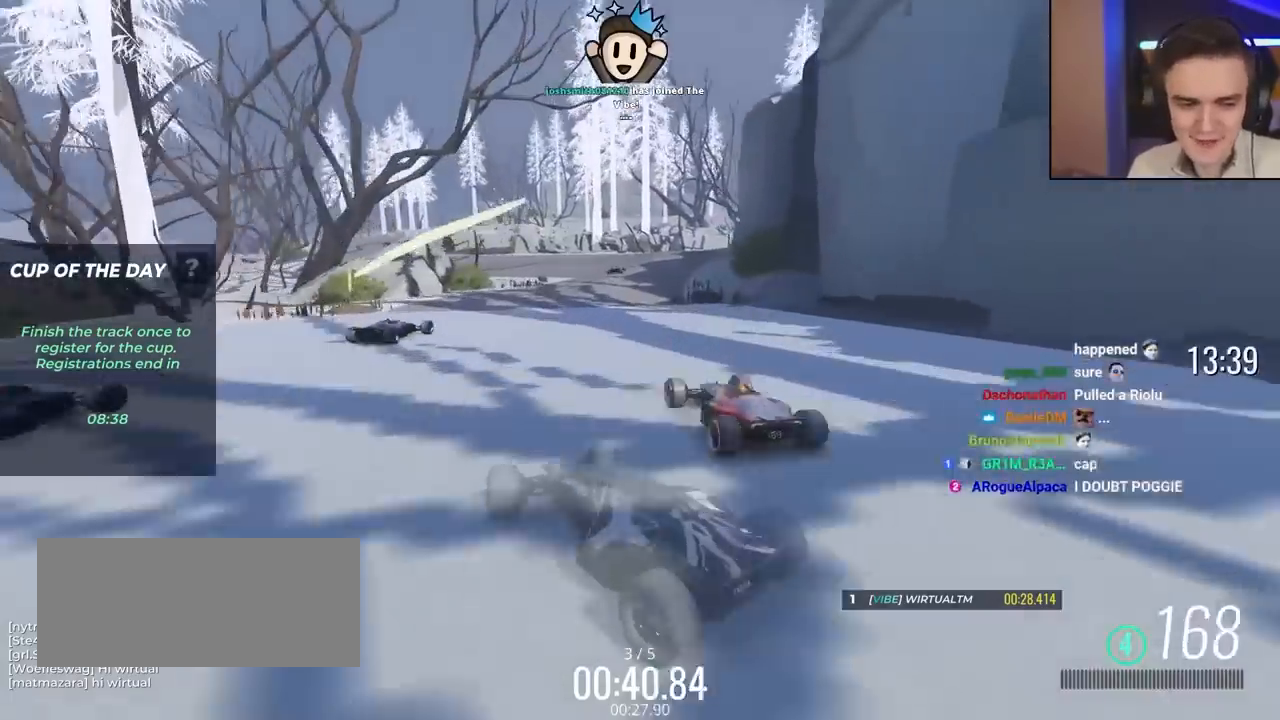
{"keys": ["up"], "events": []}
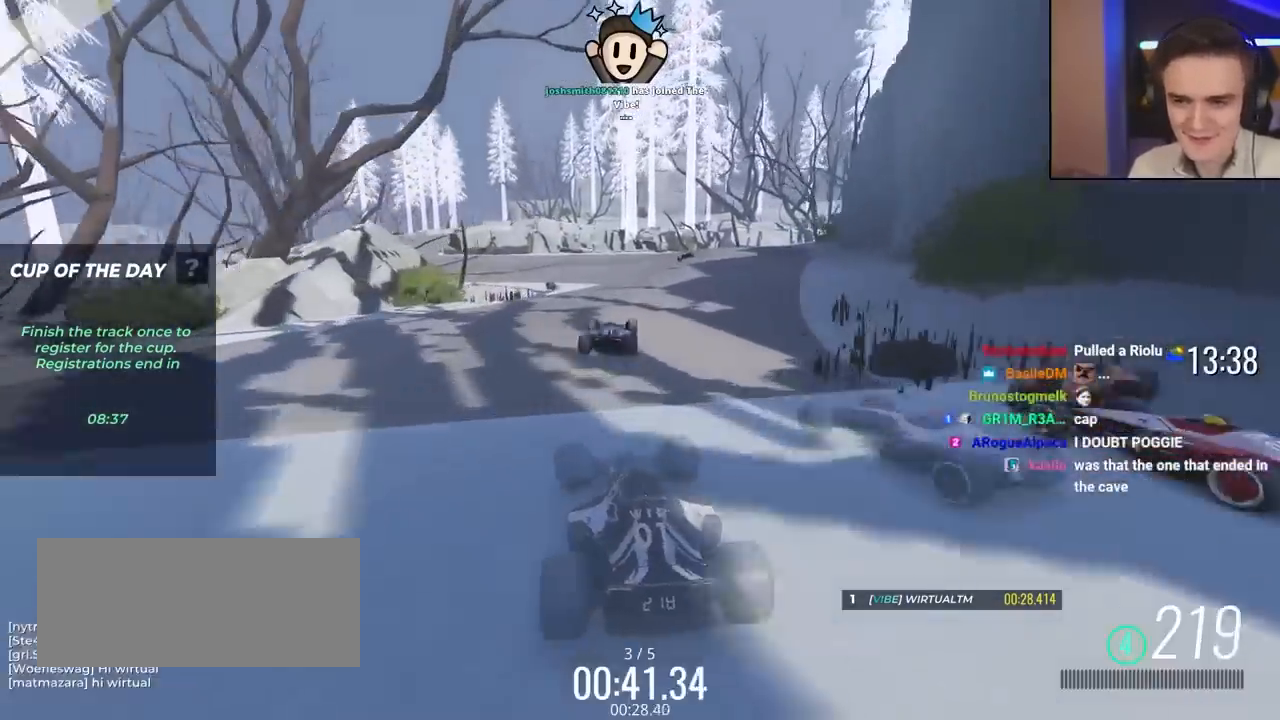
{"keys": ["left", "up"], "events": [[100, "left", "down"], [200, "left", "up"], [433, "left", "down"]]}
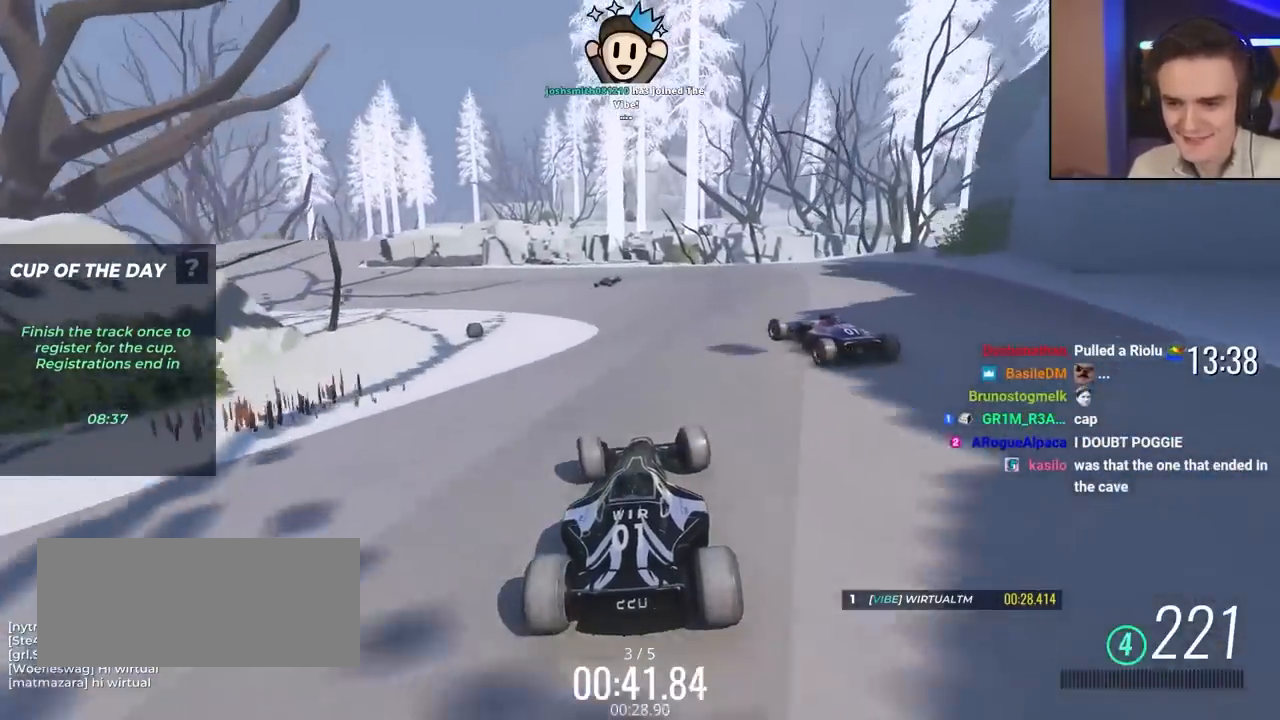
{"keys": ["left", "up"], "events": [[17, "left", "up"], [117, "left", "down"], [217, "left", "up"], [500, "left", "down"]]}
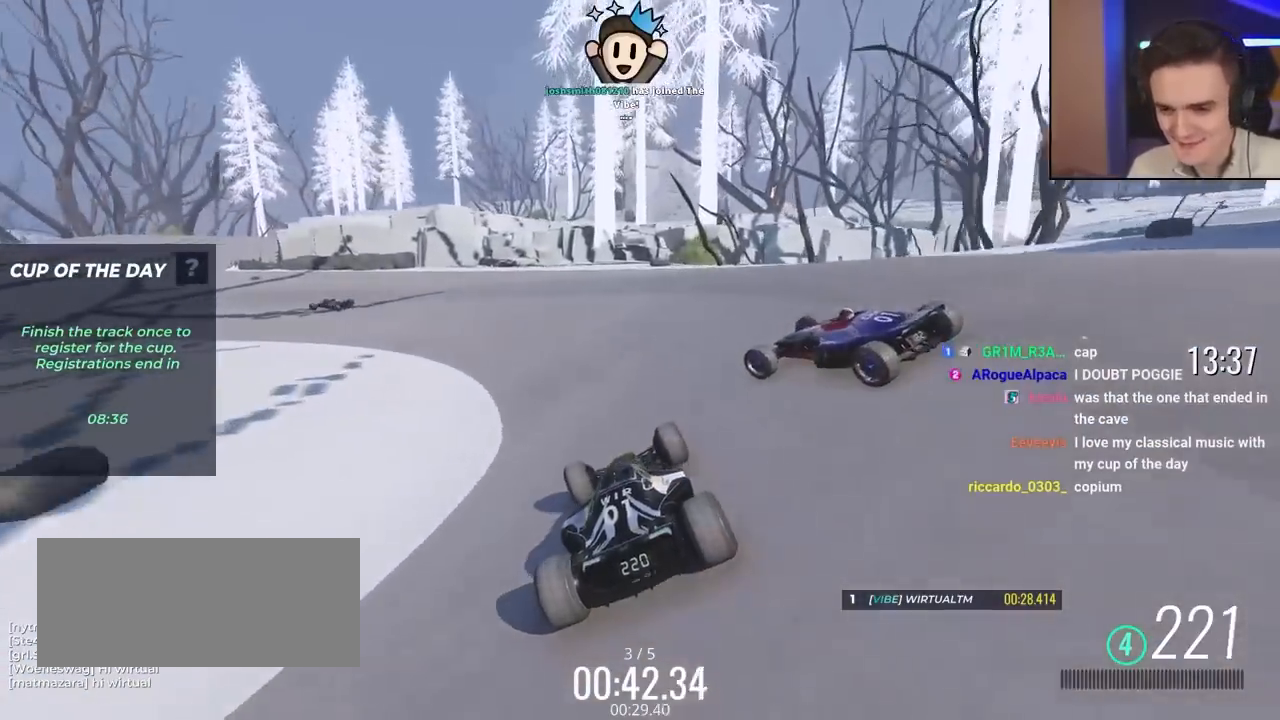
{"keys": ["left", "up"], "events": []}
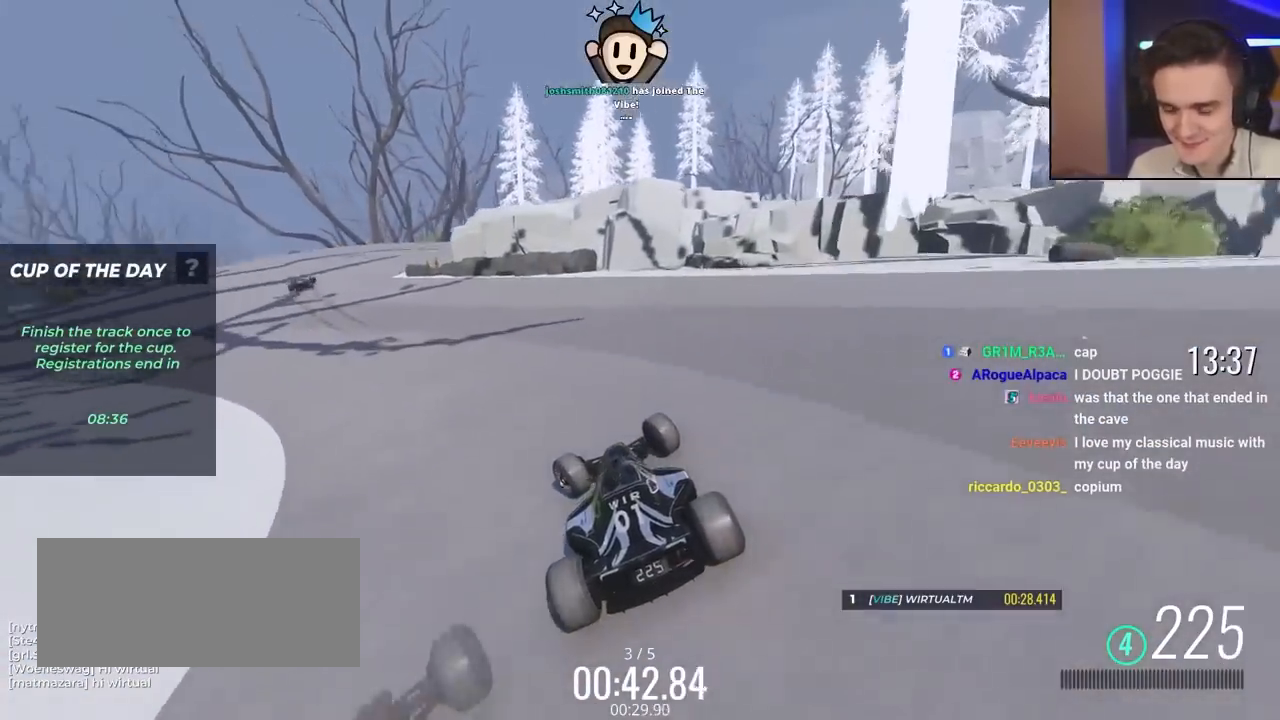
{"keys": ["right", "up"], "events": [[317, "left", "up"], [367, "right", "down"]]}
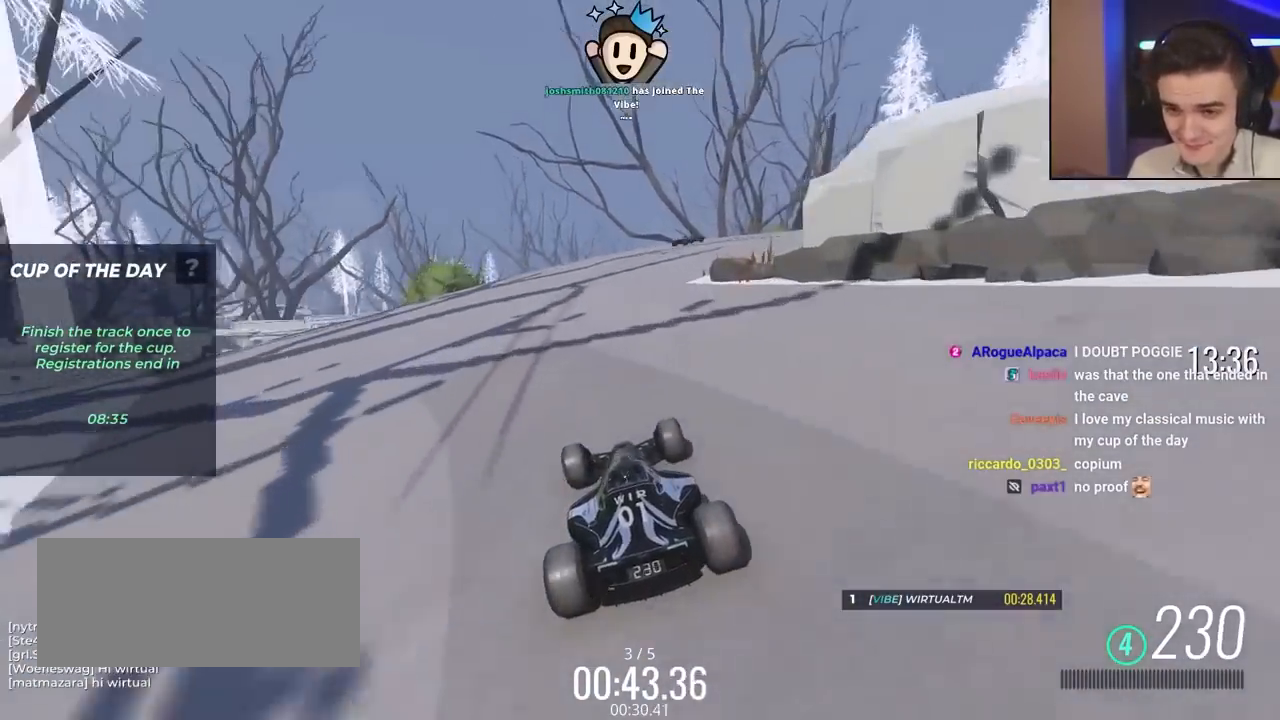
{"keys": ["right", "up"], "events": []}
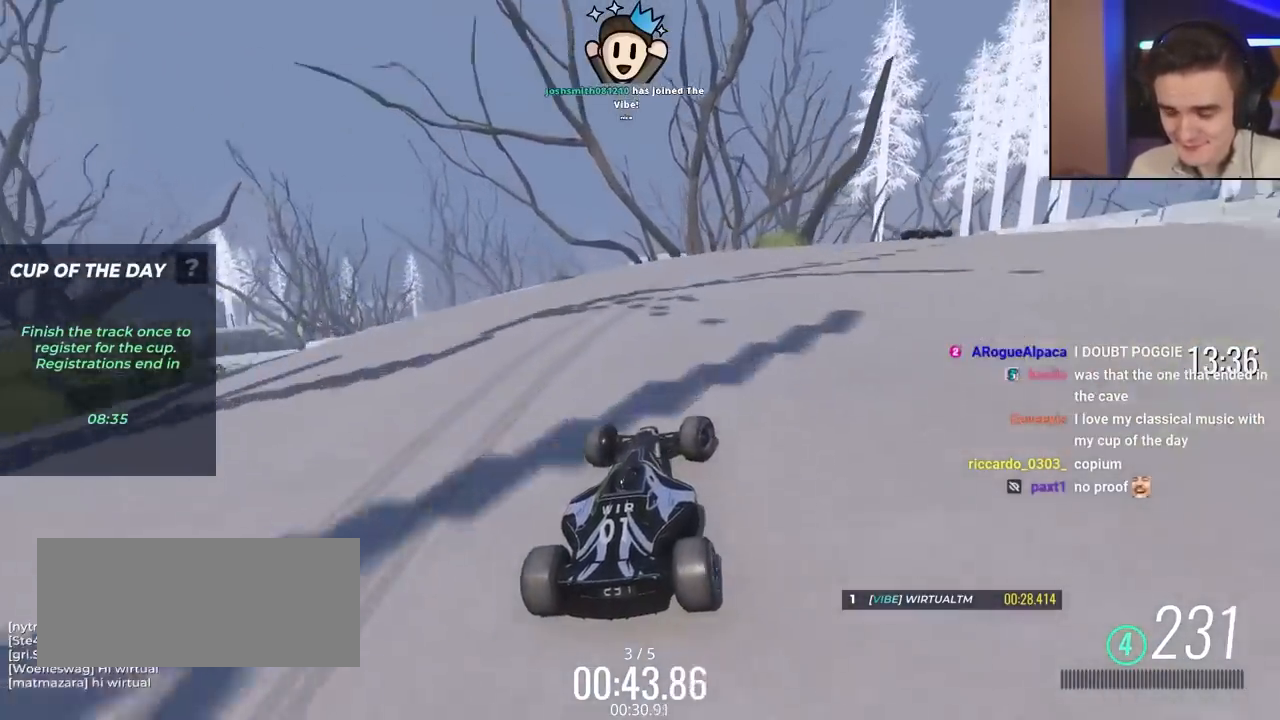
{"keys": ["right", "up"], "events": []}
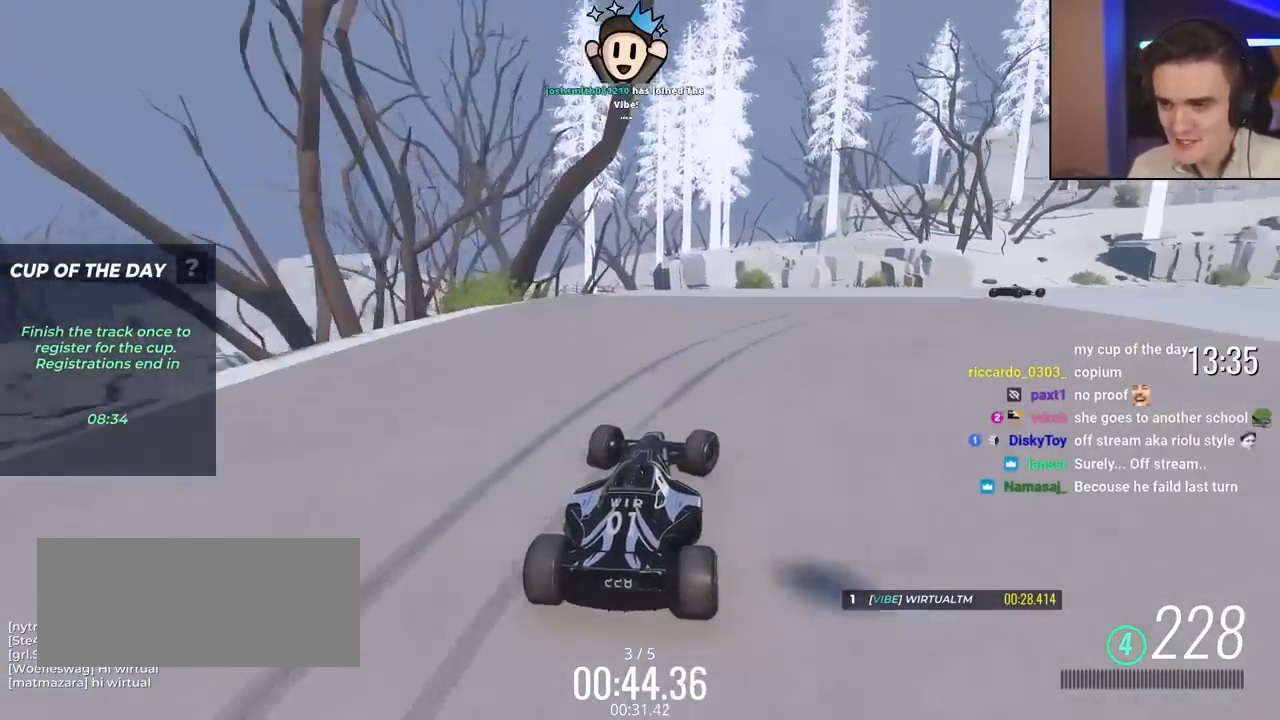
{"keys": ["right", "up"], "events": []}
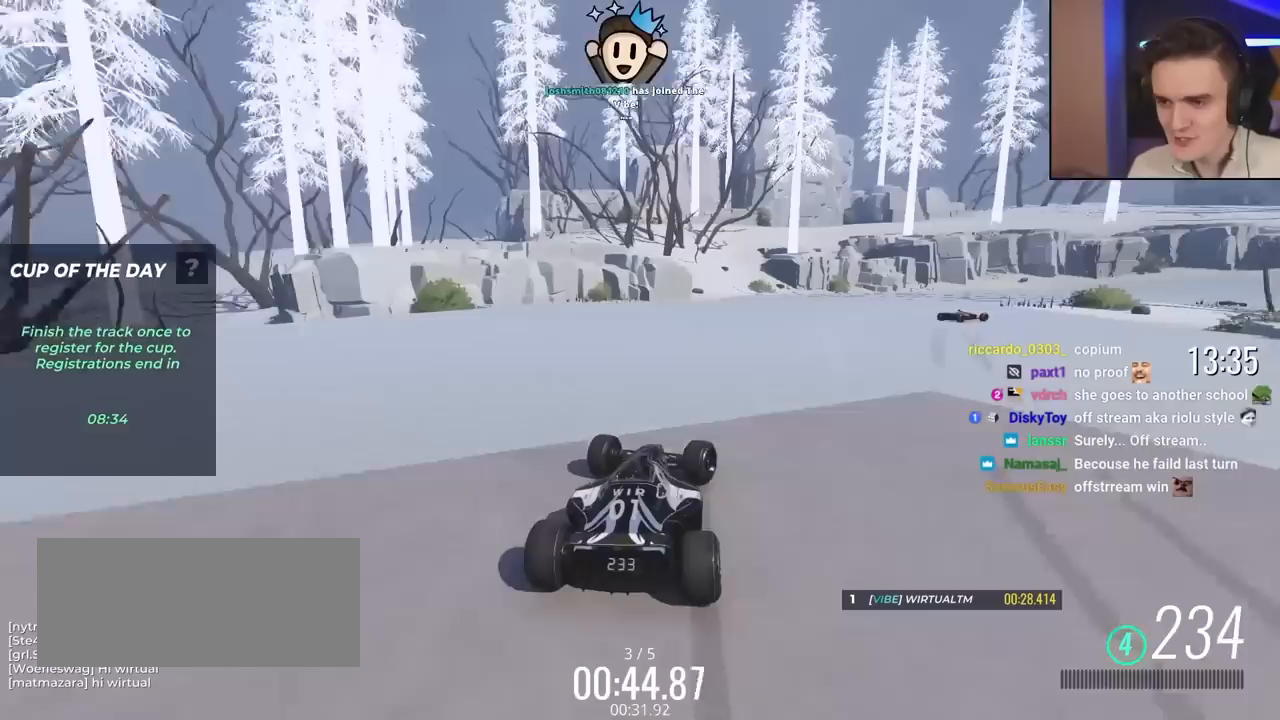
{"keys": ["right", "up"], "events": []}
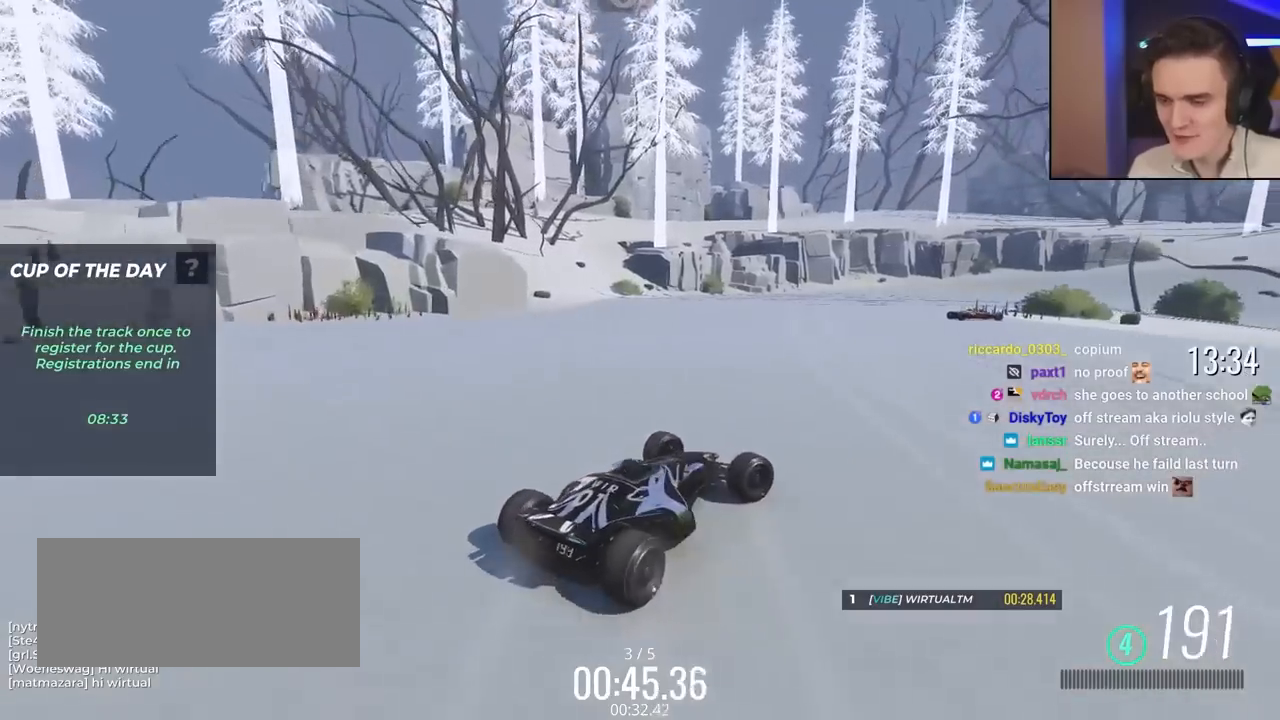
{"keys": ["left", "up"], "events": [[117, "right", "up"], [250, "left", "down"]]}
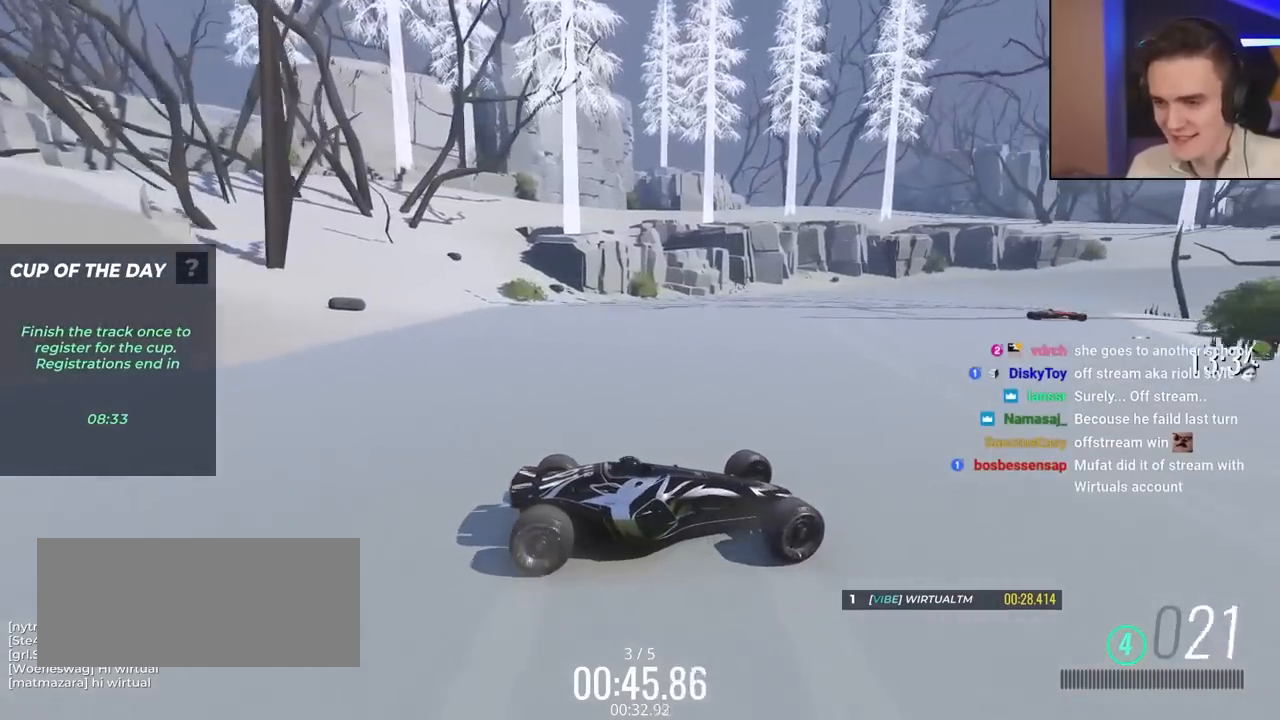
{"keys": ["left", "up"], "events": [[267, "brake", "down"], [317, "brake", "up"]]}
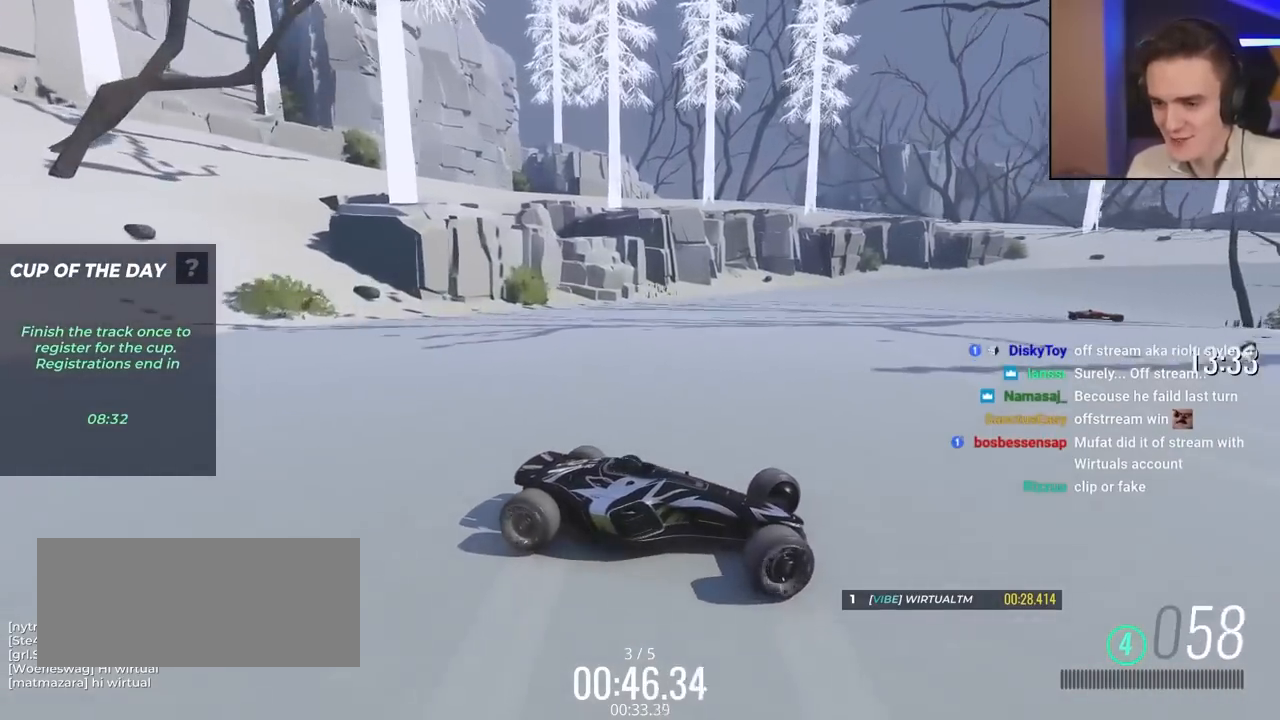
{"keys": ["left", "up"], "events": []}
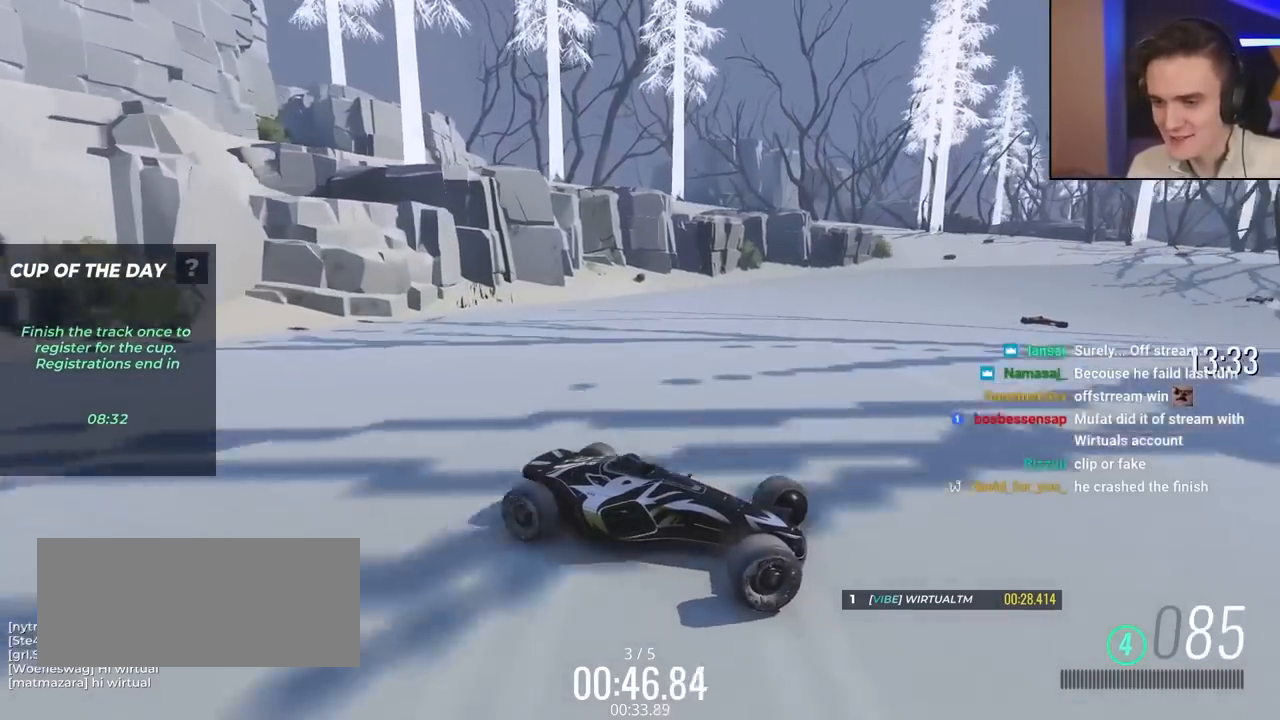
{"keys": ["left", "up"], "events": []}
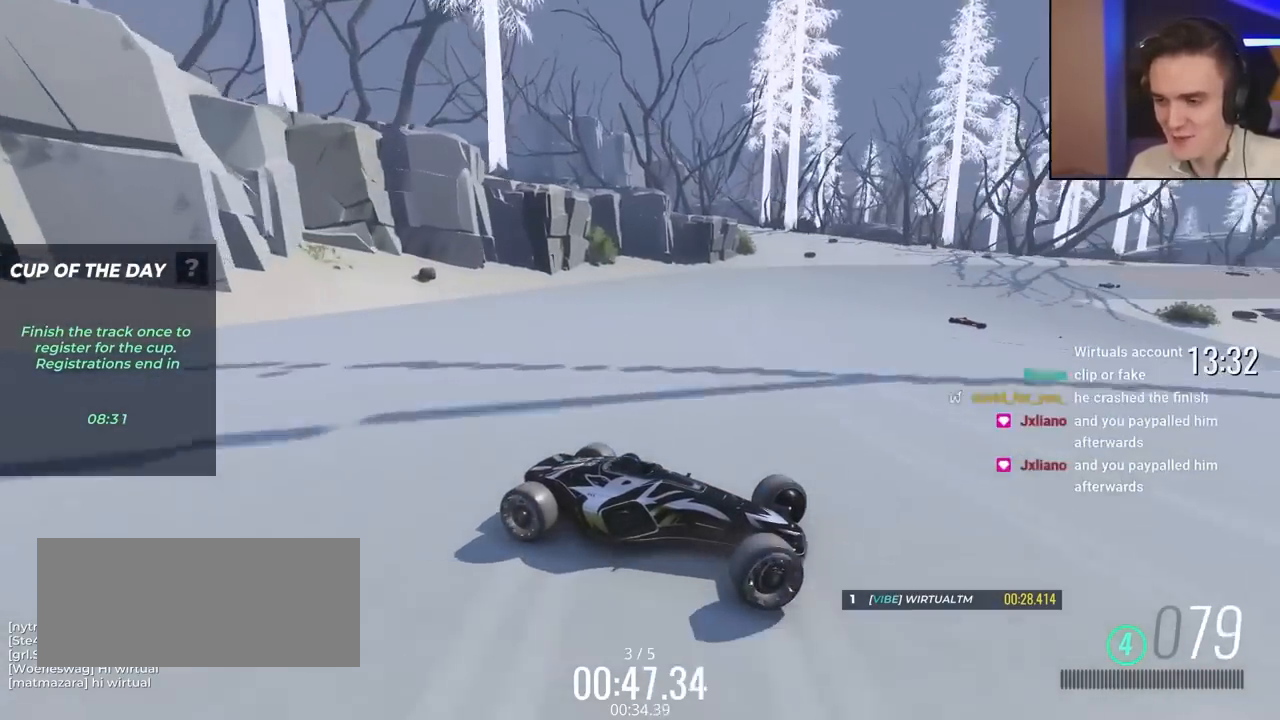
{"keys": ["left", "up"], "events": []}
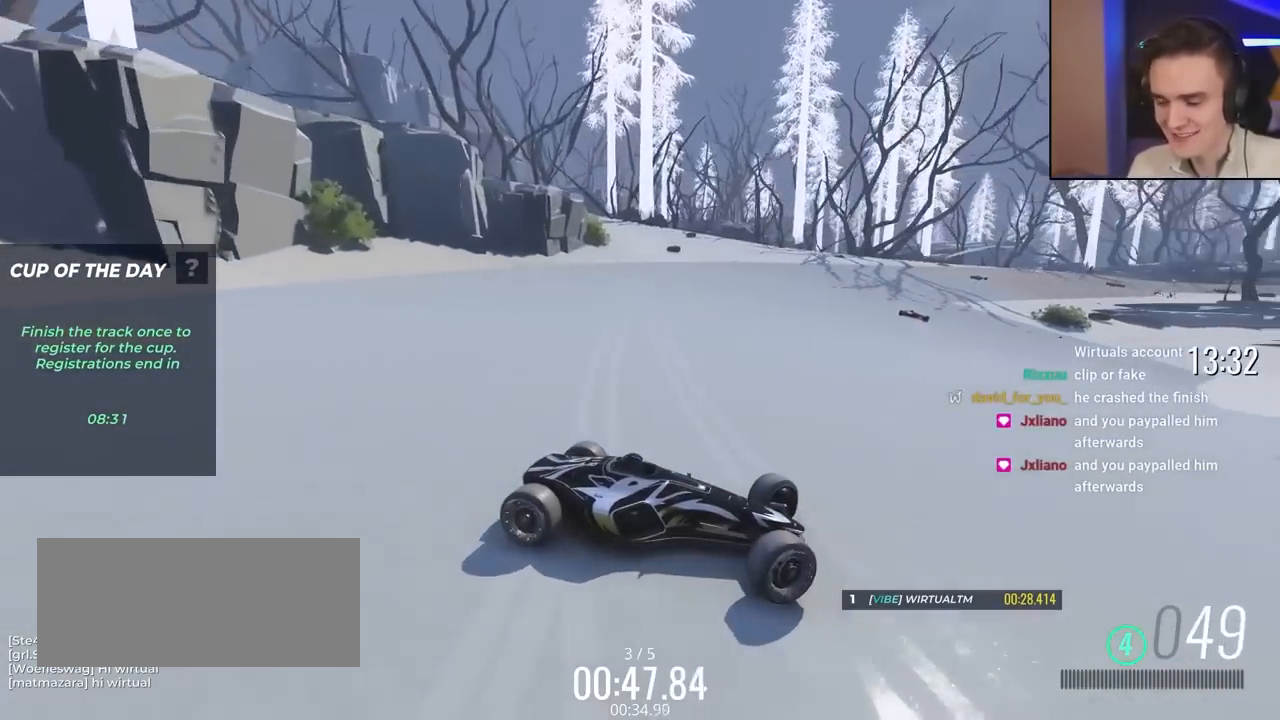
{"keys": ["left", "up"], "events": [[450, "brake", "down"], [500, "brake", "up"]]}
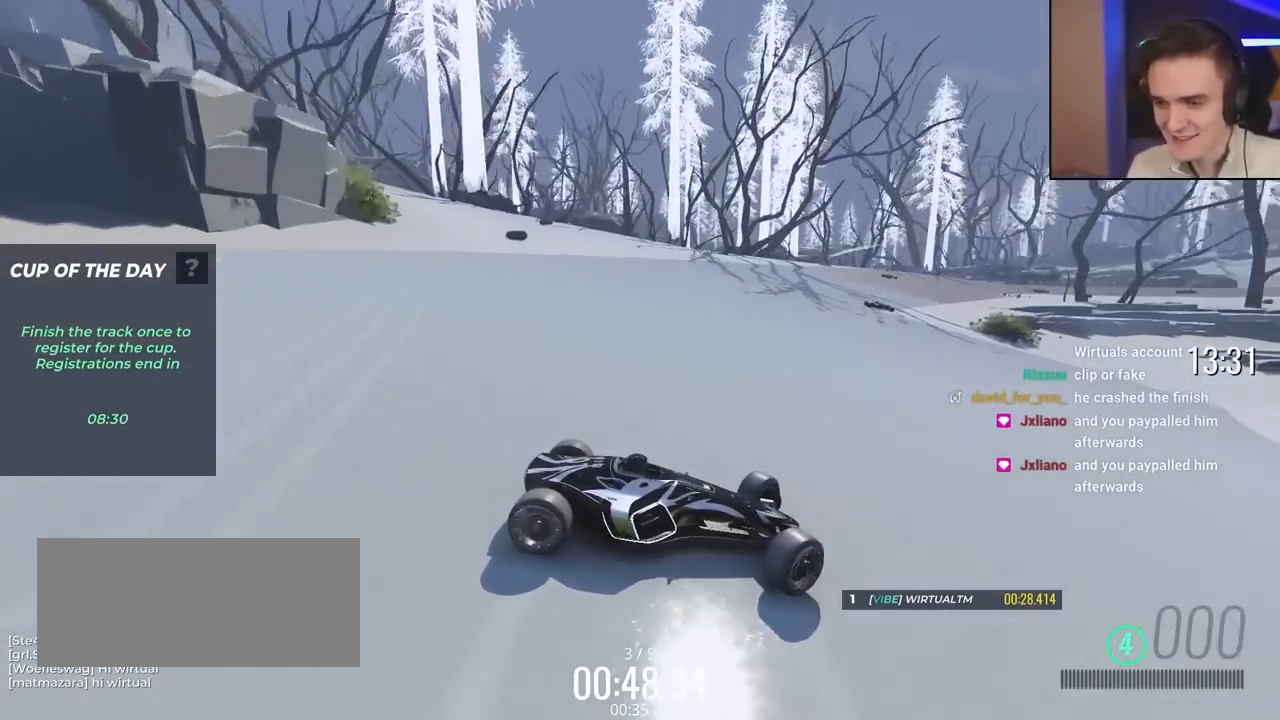
{"keys": ["left", "up"], "events": [[267, "brake", "down"], [317, "brake", "up"]]}
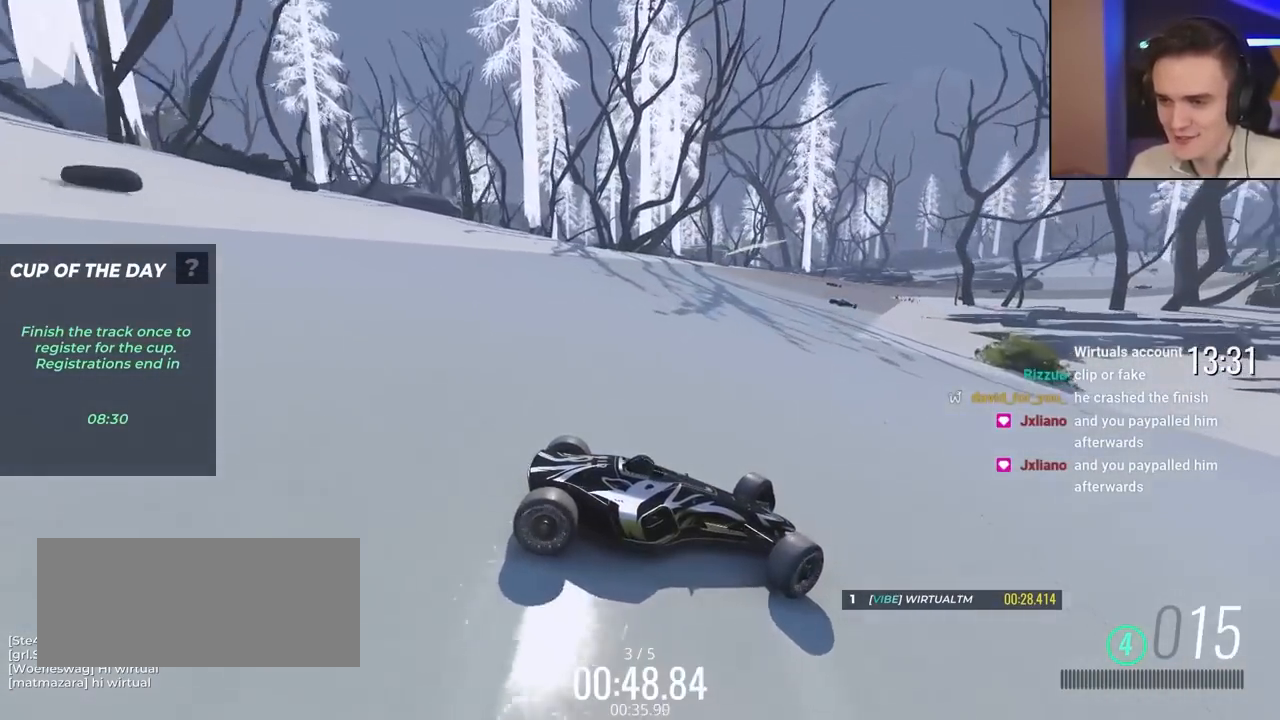
{"keys": ["left"], "events": [[283, "up", "up"], [383, "up", "down"], [483, "up", "up"]]}
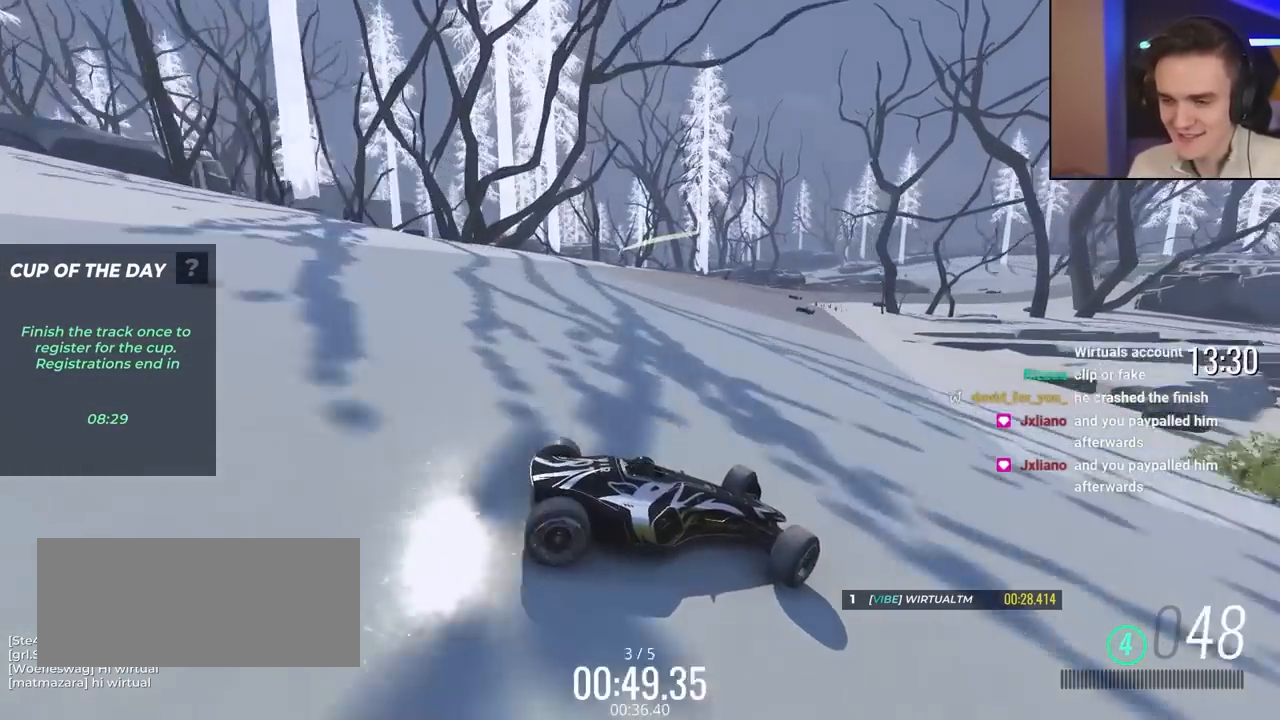
{"keys": ["left", "up"], "events": [[67, "up", "down"]]}
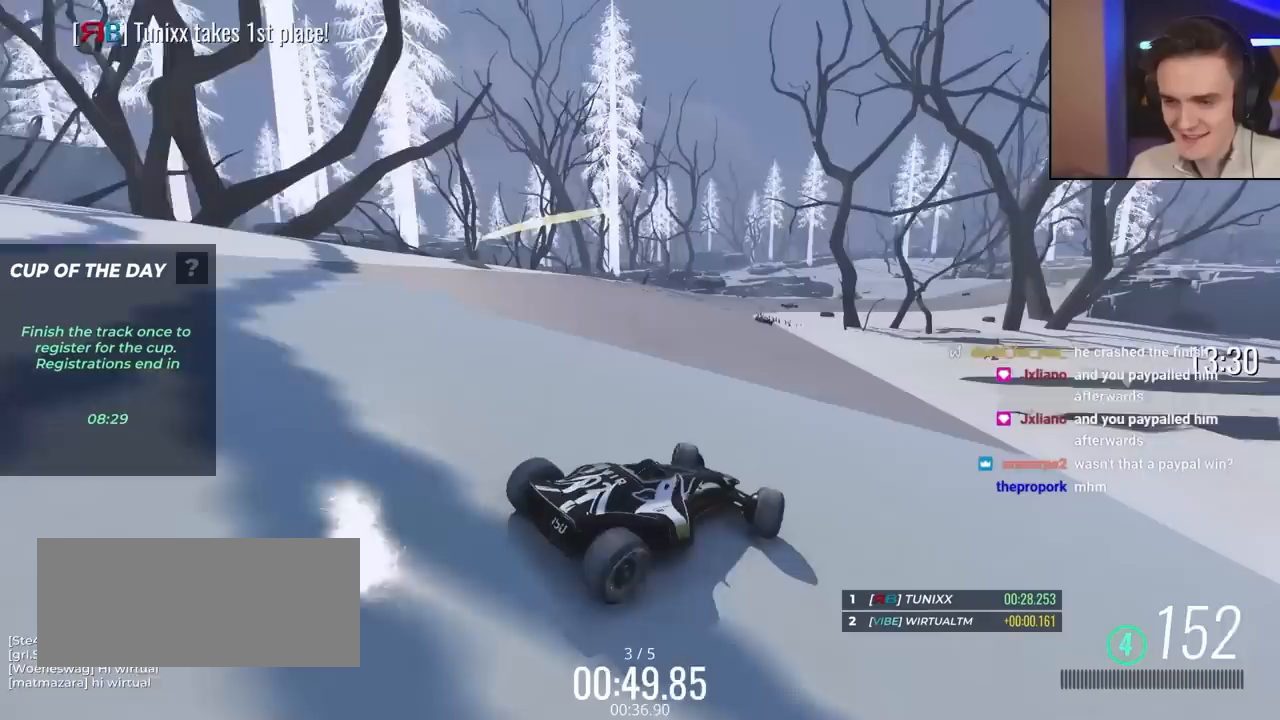
{"keys": ["up"], "events": [[167, "left", "up"], [400, "right", "down"], [450, "right", "up"]]}
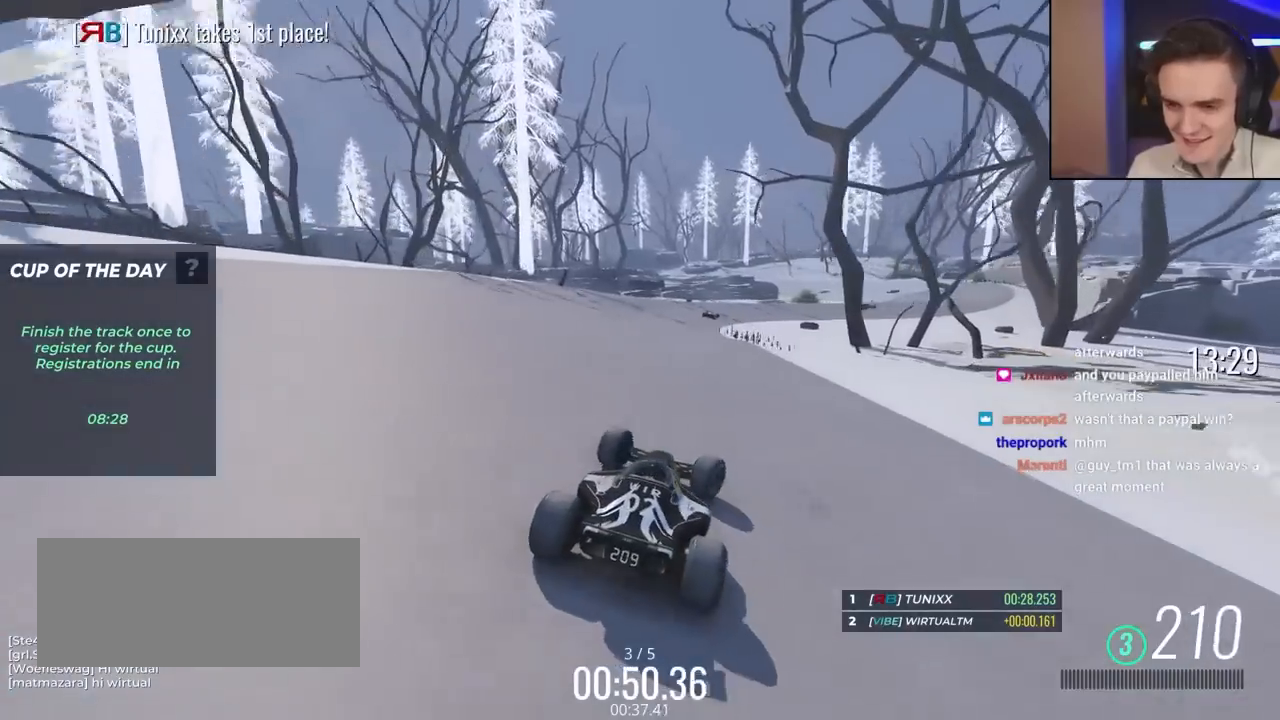
{"keys": ["up"], "events": [[133, "right", "down"], [233, "right", "up"]]}